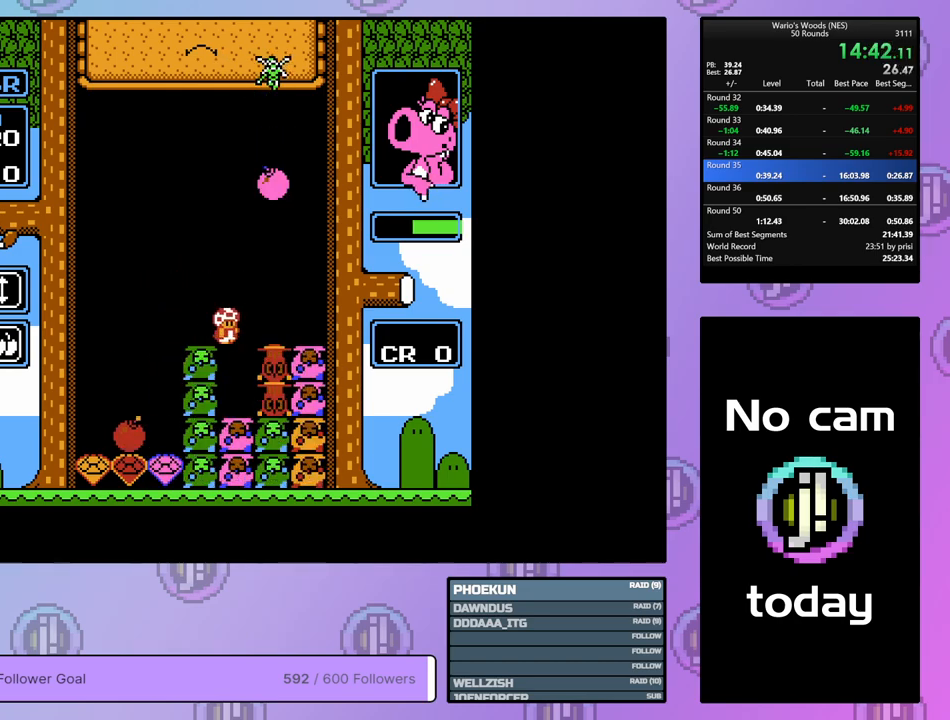
Gameplay with a controller (Nintendo layout); each line is a JSON object with the inputs held at the frame after it. "events" lists button and stick changes between this image and that frame as [ms after this image, input, new state], when the widget could be followed in between. Not read: L3 R3.
{"buttons": ["A"], "events": [[67, "DPAD_RIGHT", "up"], [300, "DPAD_LEFT", "down"], [417, "A", "down"], [417, "DPAD_LEFT", "up"]]}
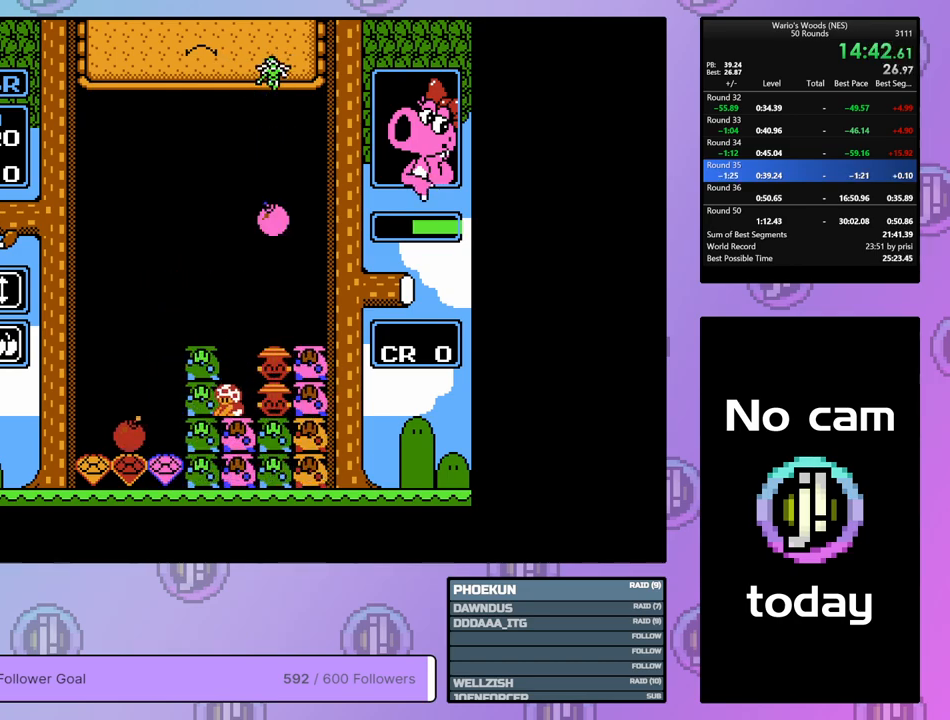
{"buttons": ["DPAD_RIGHT"], "events": [[100, "DPAD_UP", "down"], [133, "A", "up"], [250, "DPAD_UP", "up"], [283, "DPAD_RIGHT", "down"]]}
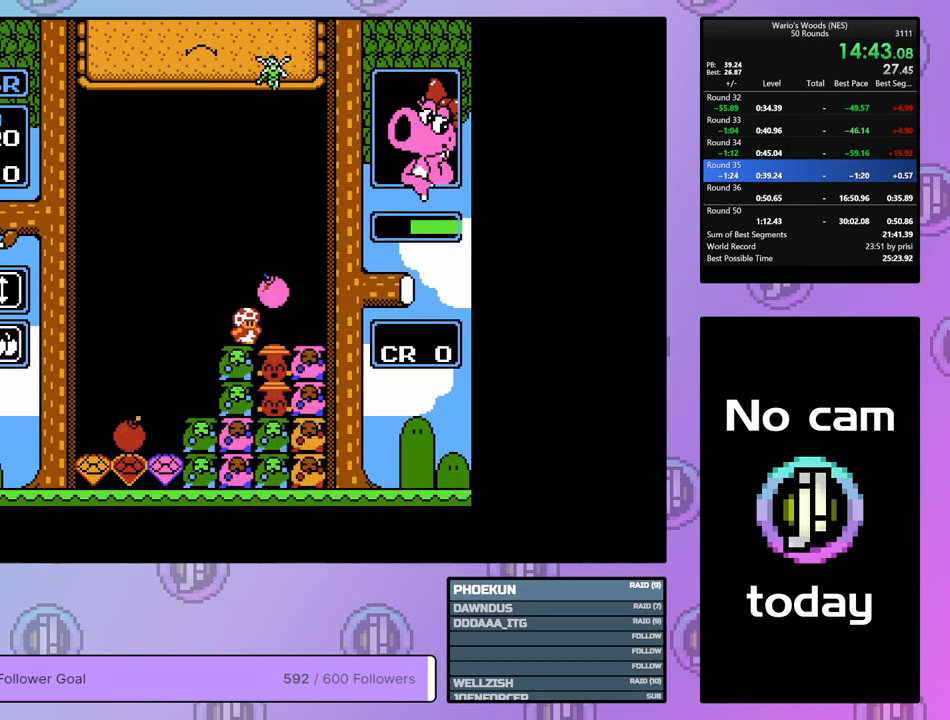
{"buttons": ["DPAD_LEFT"], "events": [[17, "DPAD_RIGHT", "up"], [83, "DPAD_LEFT", "down"]]}
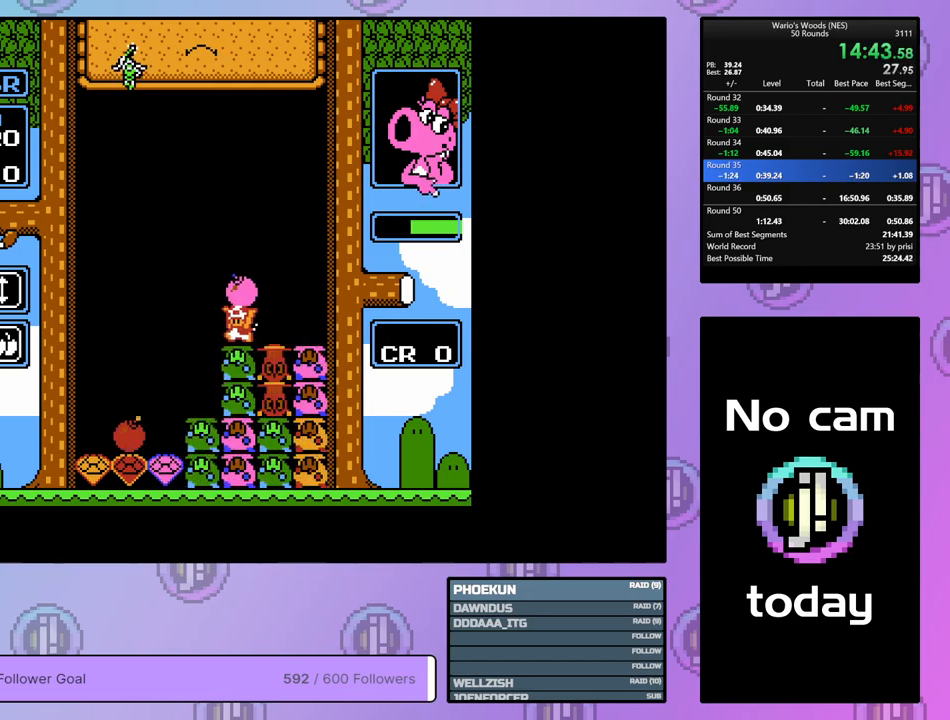
{"buttons": [], "events": [[250, "DPAD_LEFT", "up"]]}
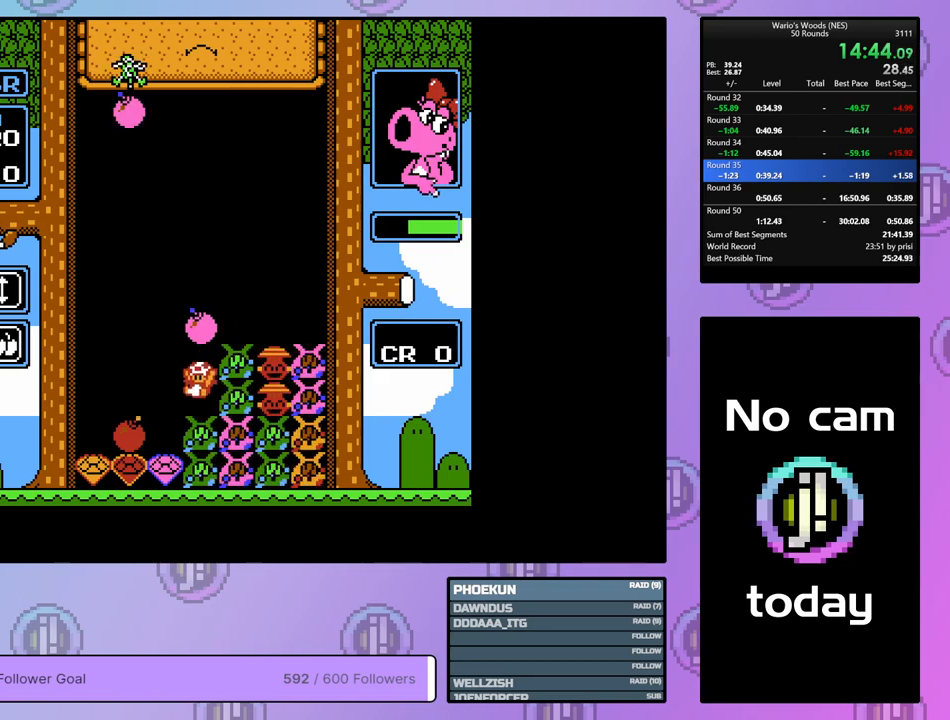
{"buttons": ["A", "DPAD_RIGHT"], "events": [[33, "B", "down"], [233, "B", "up"], [333, "DPAD_RIGHT", "down"], [417, "A", "down"]]}
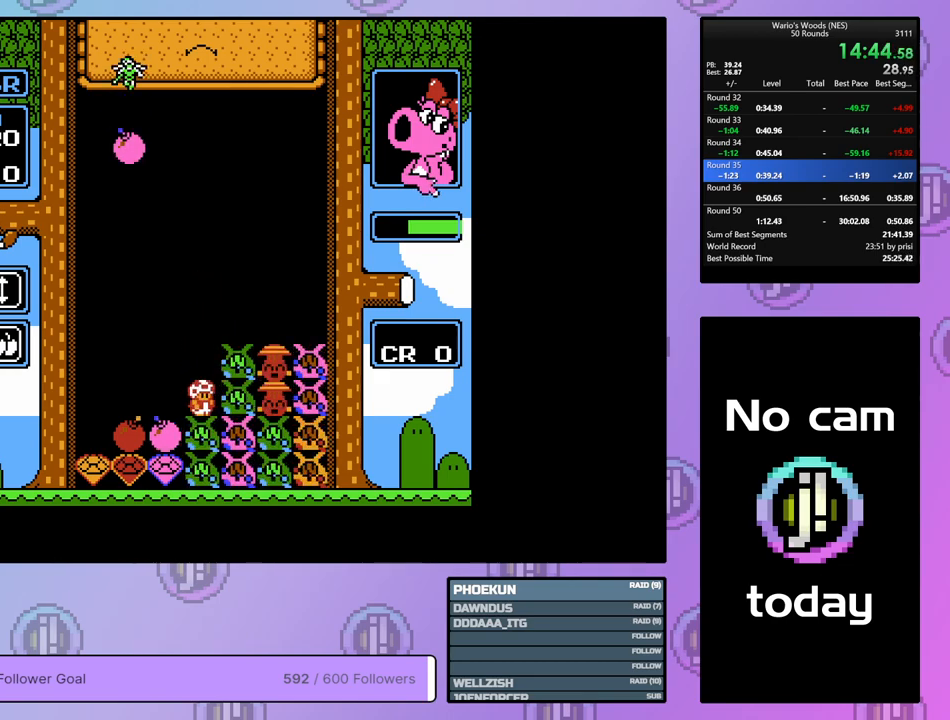
{"buttons": [], "events": [[83, "A", "up"], [250, "A", "down"], [400, "DPAD_RIGHT", "up"], [417, "A", "up"]]}
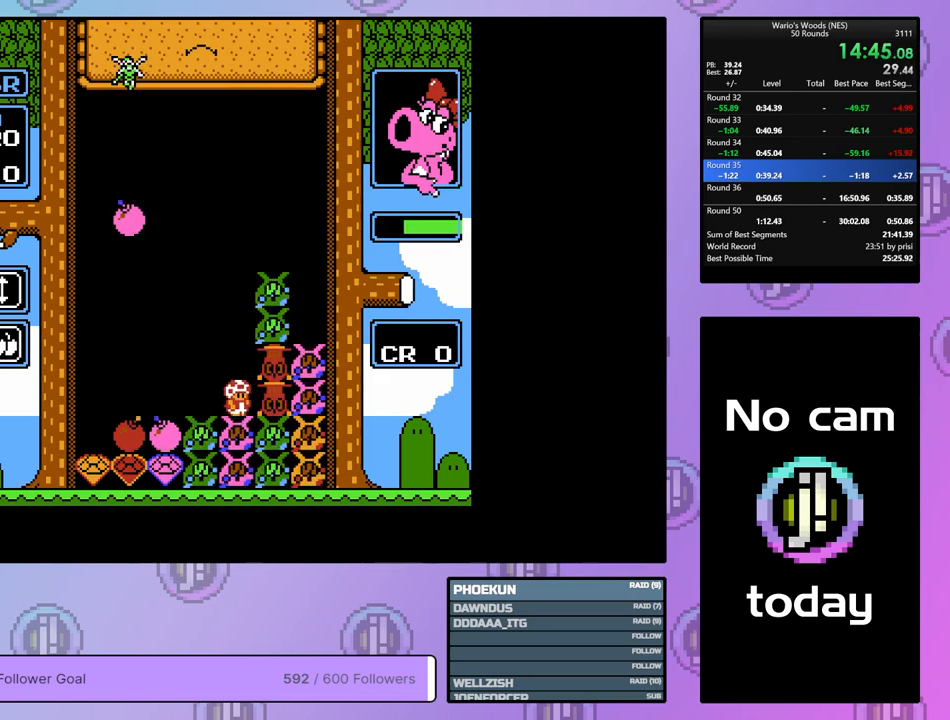
{"buttons": ["DPAD_LEFT"], "events": [[67, "A", "down"], [167, "DPAD_LEFT", "down"], [200, "A", "up"]]}
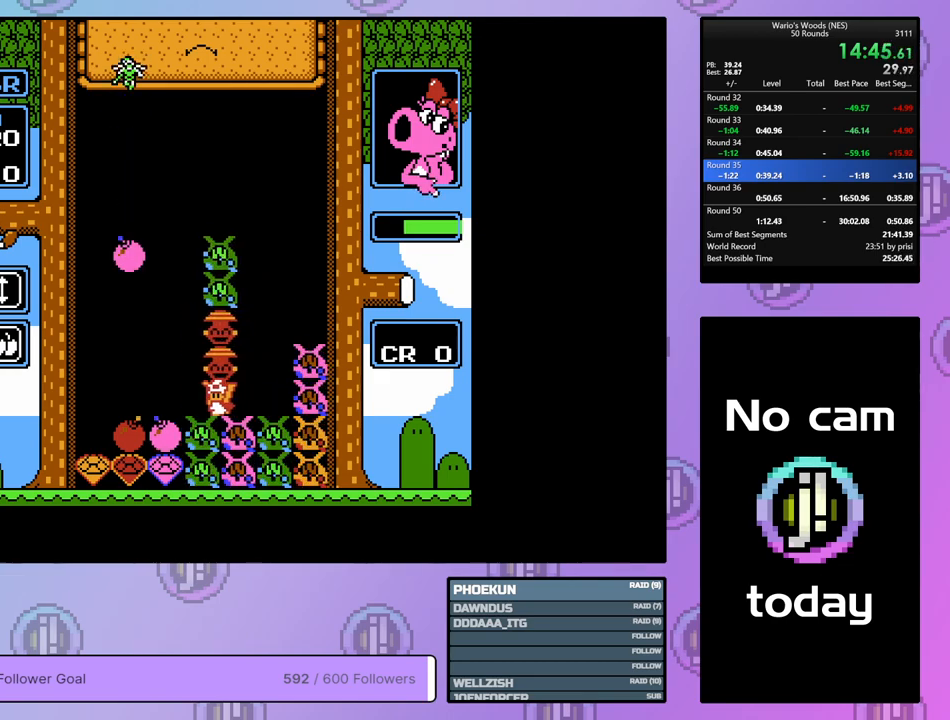
{"buttons": [], "events": [[267, "DPAD_LEFT", "up"], [283, "B", "down"], [400, "B", "up"]]}
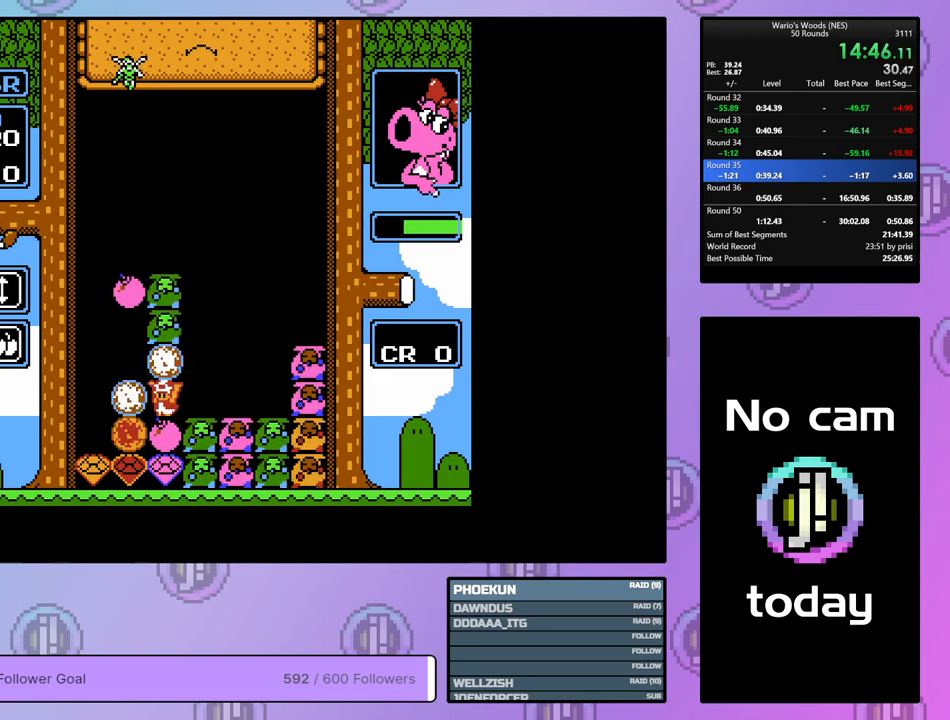
{"buttons": [], "events": [[317, "DPAD_RIGHT", "down"], [417, "DPAD_RIGHT", "up"]]}
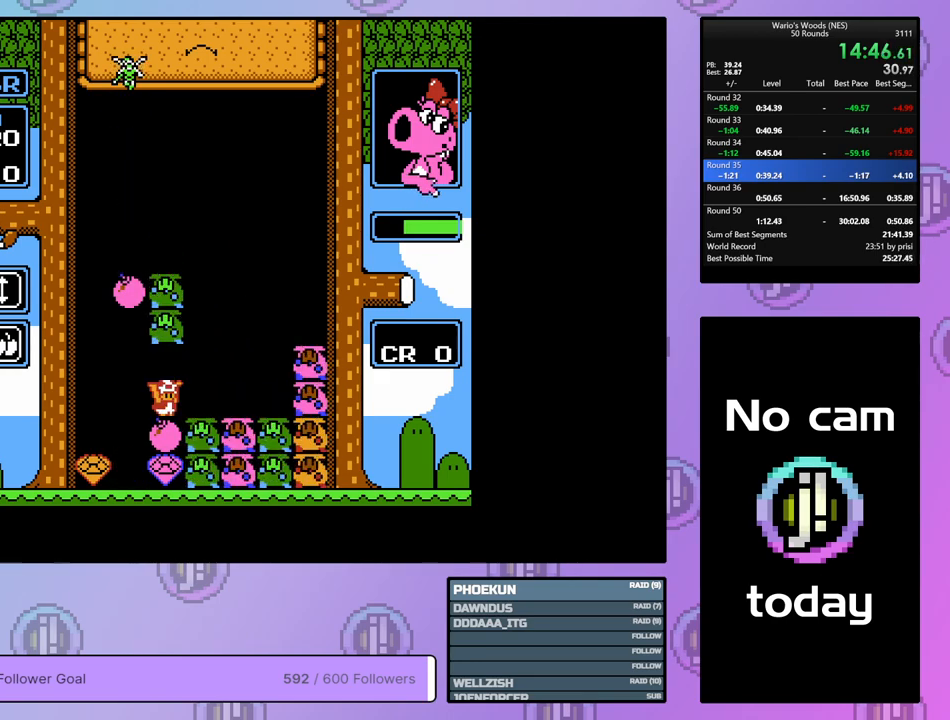
{"buttons": [], "events": [[150, "A", "down"], [300, "A", "up"], [333, "DPAD_LEFT", "down"], [433, "DPAD_LEFT", "up"]]}
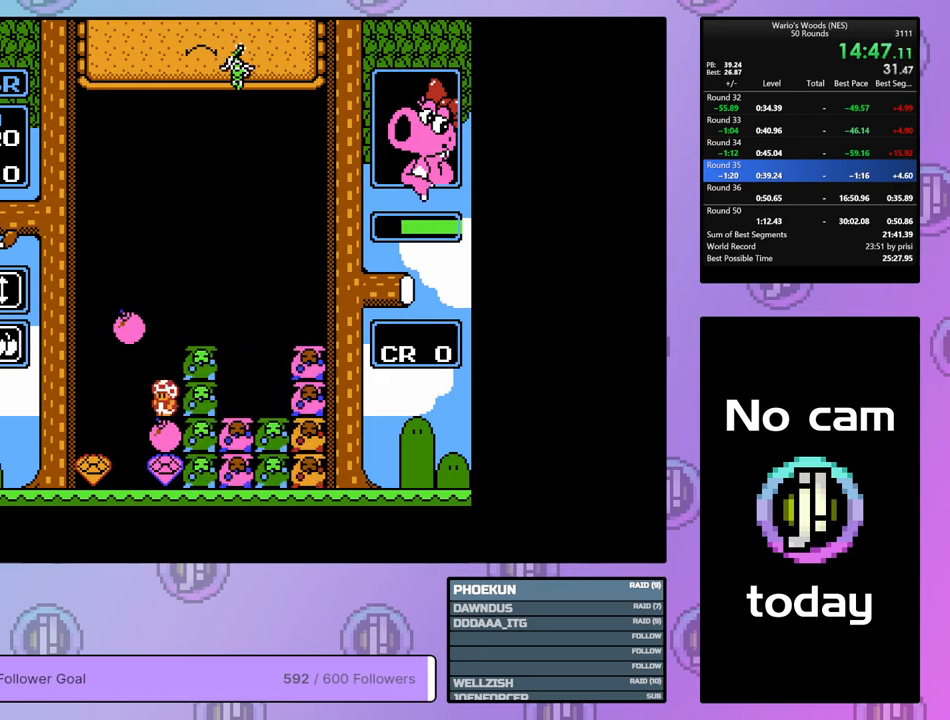
{"buttons": ["DPAD_UP"], "events": [[50, "DPAD_DOWN", "down"], [133, "DPAD_DOWN", "up"], [317, "B", "down"], [500, "B", "up"], [500, "DPAD_UP", "down"]]}
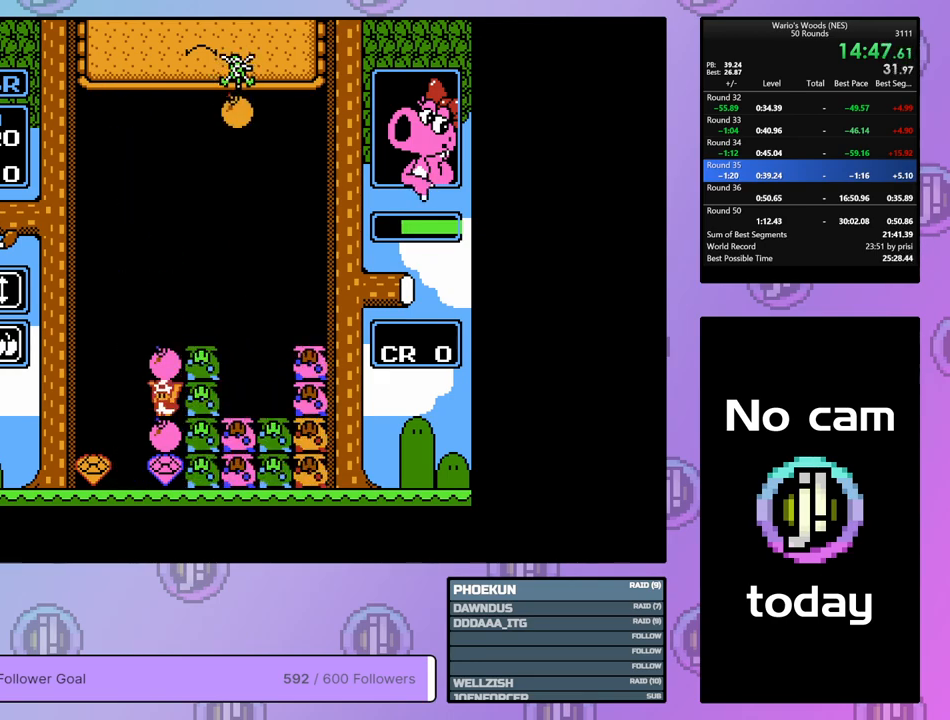
{"buttons": ["DPAD_RIGHT"], "events": [[133, "DPAD_UP", "up"], [267, "DPAD_RIGHT", "down"]]}
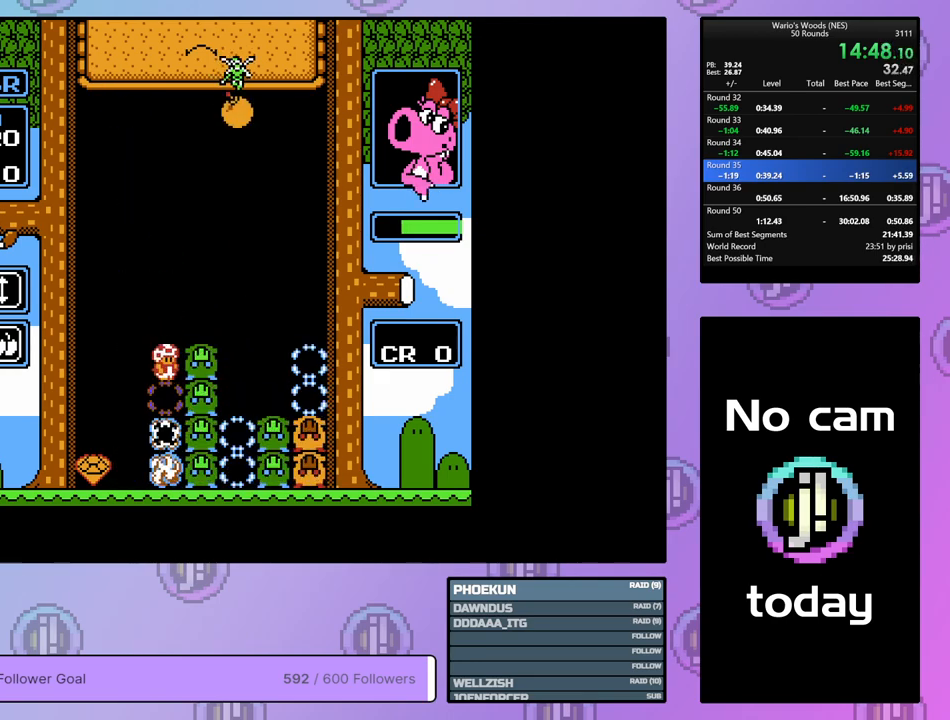
{"buttons": ["DPAD_RIGHT"], "events": []}
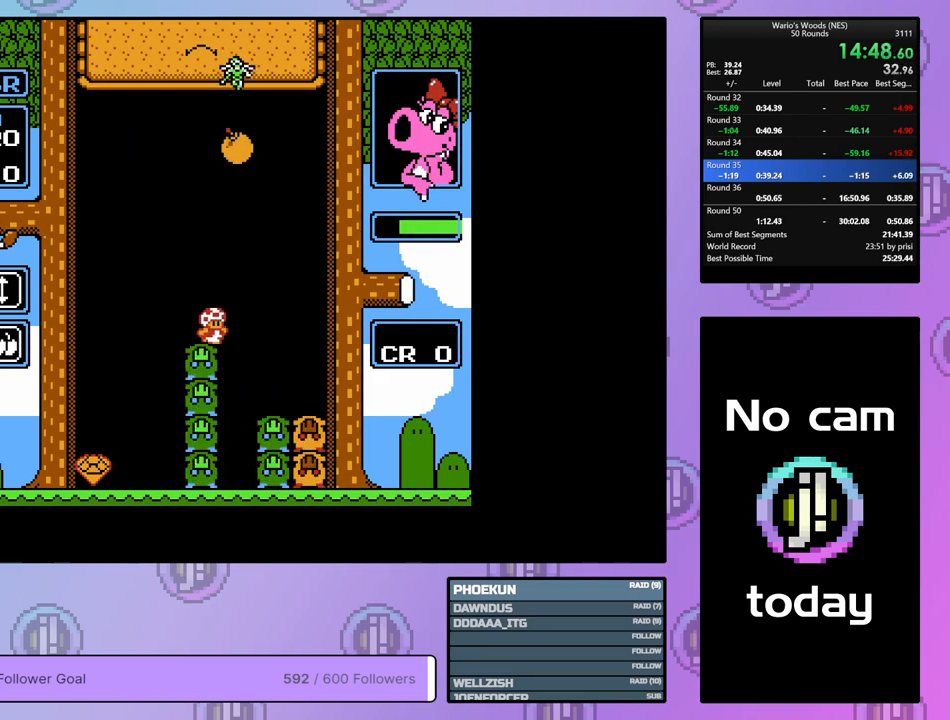
{"buttons": [], "events": [[100, "DPAD_RIGHT", "up"]]}
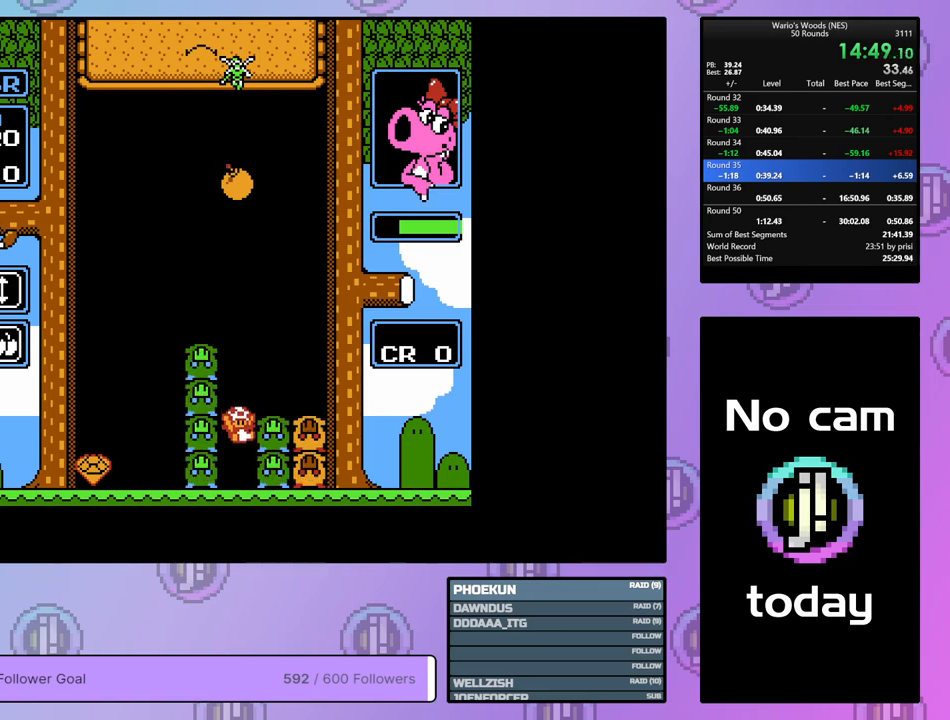
{"buttons": ["DPAD_UP"], "events": [[133, "DPAD_LEFT", "down"], [250, "DPAD_LEFT", "up"], [283, "A", "down"], [400, "A", "up"], [450, "DPAD_UP", "down"]]}
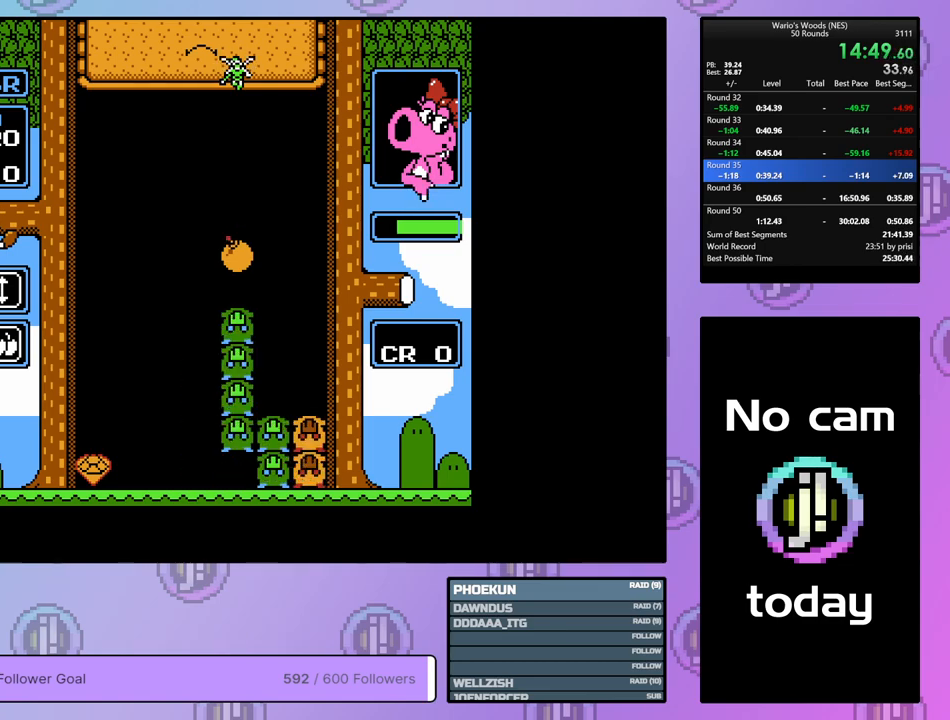
{"buttons": ["DPAD_RIGHT"], "events": [[83, "DPAD_UP", "up"], [333, "DPAD_RIGHT", "down"]]}
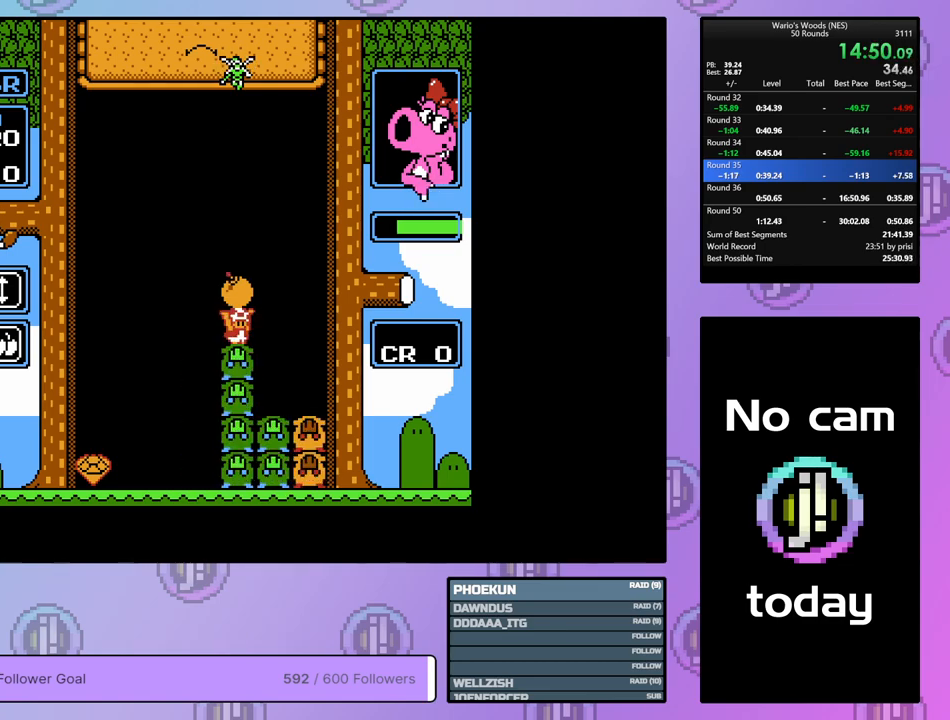
{"buttons": ["DPAD_LEFT"], "events": [[83, "B", "down"], [133, "DPAD_RIGHT", "up"], [217, "B", "up"], [233, "DPAD_LEFT", "down"]]}
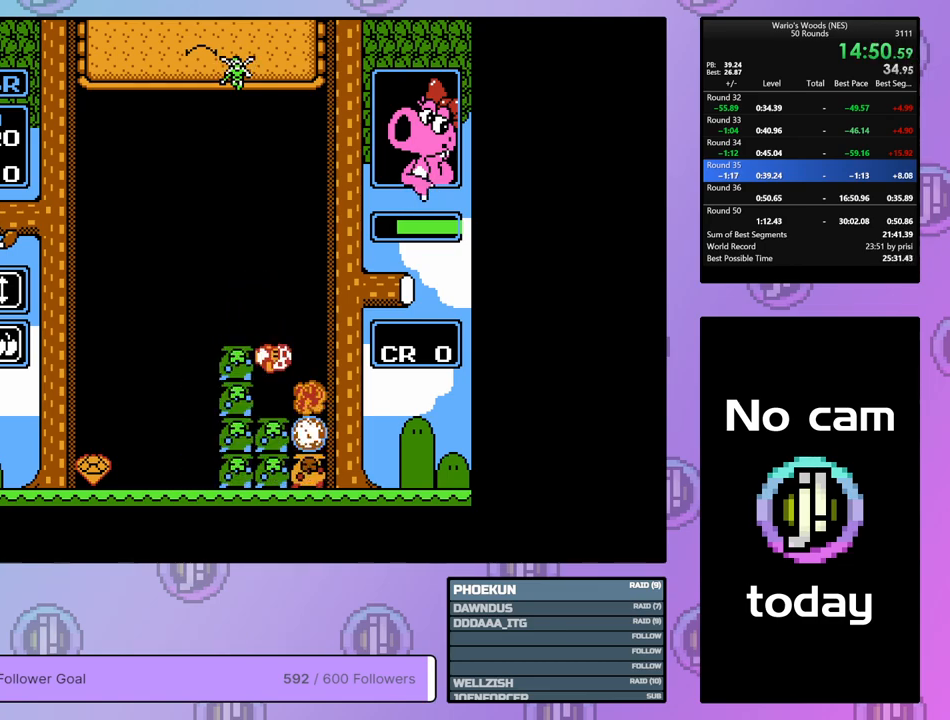
{"buttons": [], "events": [[200, "DPAD_LEFT", "up"]]}
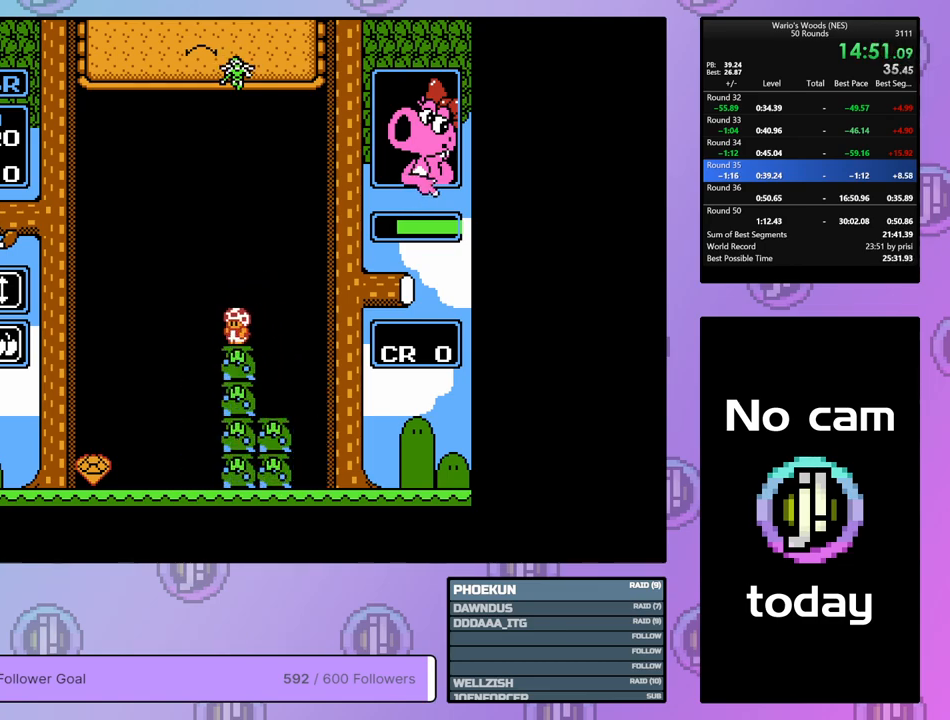
{"buttons": [], "events": [[17, "DPAD_LEFT", "down"], [117, "DPAD_LEFT", "up"], [167, "DPAD_RIGHT", "down"], [367, "DPAD_RIGHT", "up"]]}
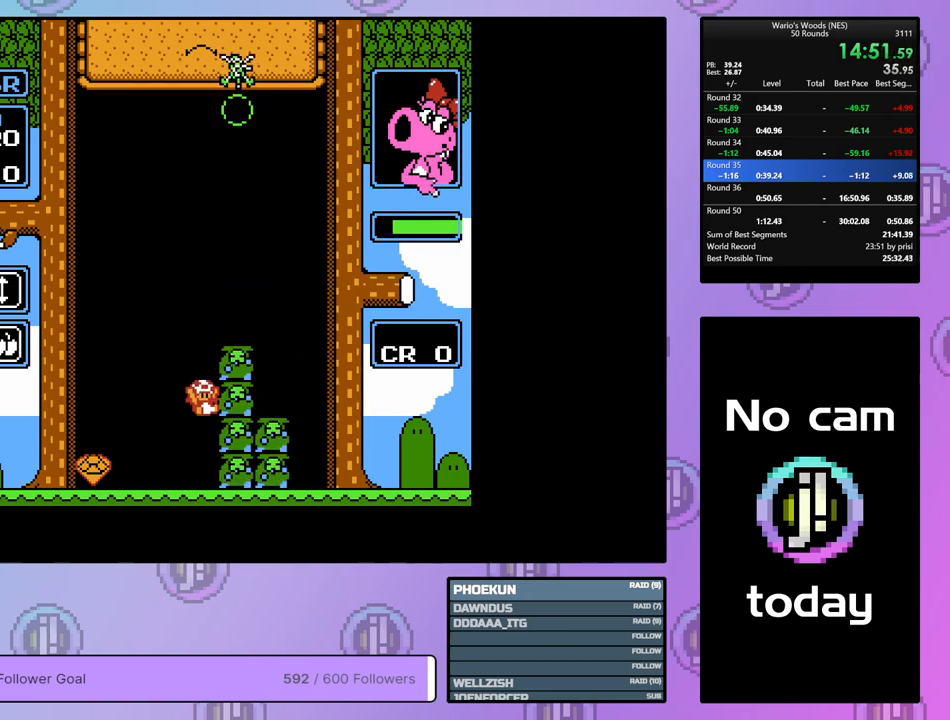
{"buttons": ["DPAD_RIGHT"], "events": [[267, "A", "down"], [350, "DPAD_RIGHT", "down"], [450, "A", "up"]]}
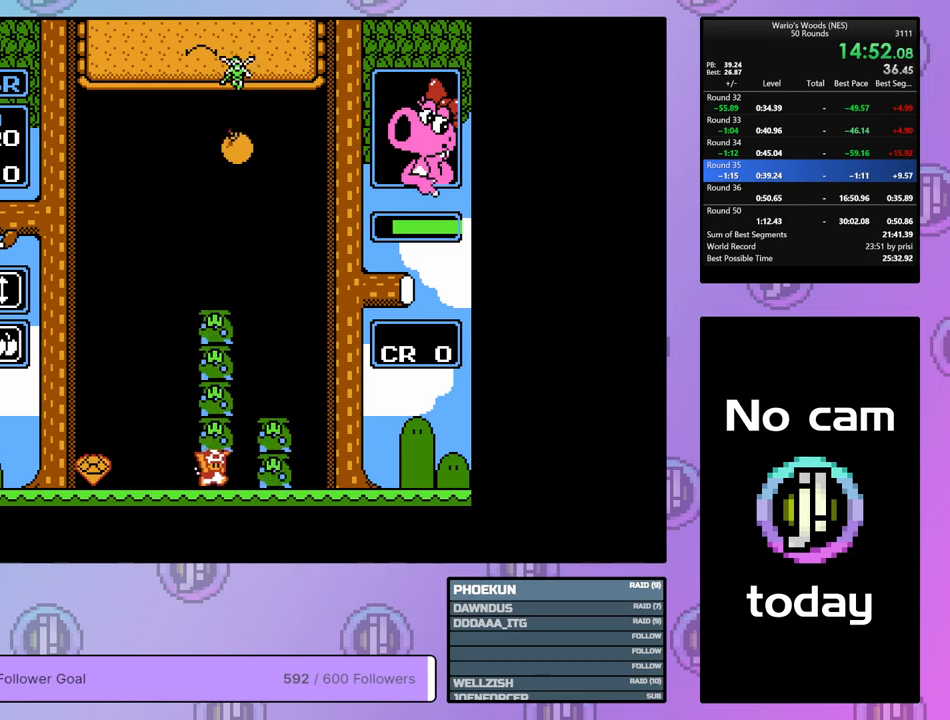
{"buttons": ["DPAD_LEFT"], "events": [[33, "DPAD_RIGHT", "up"], [67, "A", "down"], [217, "A", "up"], [300, "A", "down"], [317, "DPAD_LEFT", "down"], [417, "A", "up"]]}
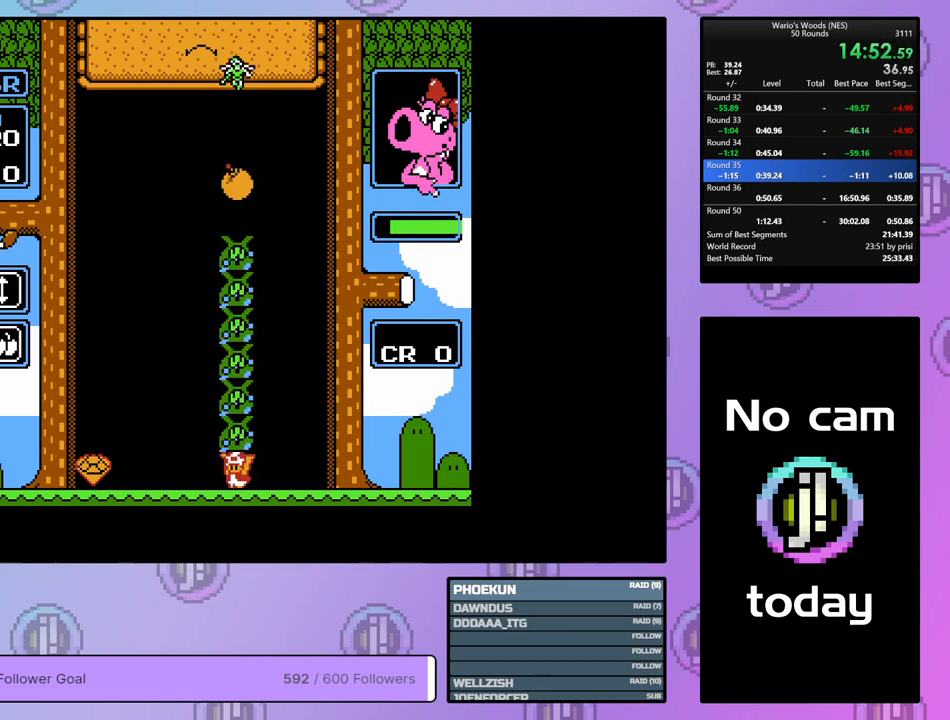
{"buttons": ["DPAD_DOWN"], "events": [[200, "DPAD_DOWN", "down"], [200, "DPAD_LEFT", "up"]]}
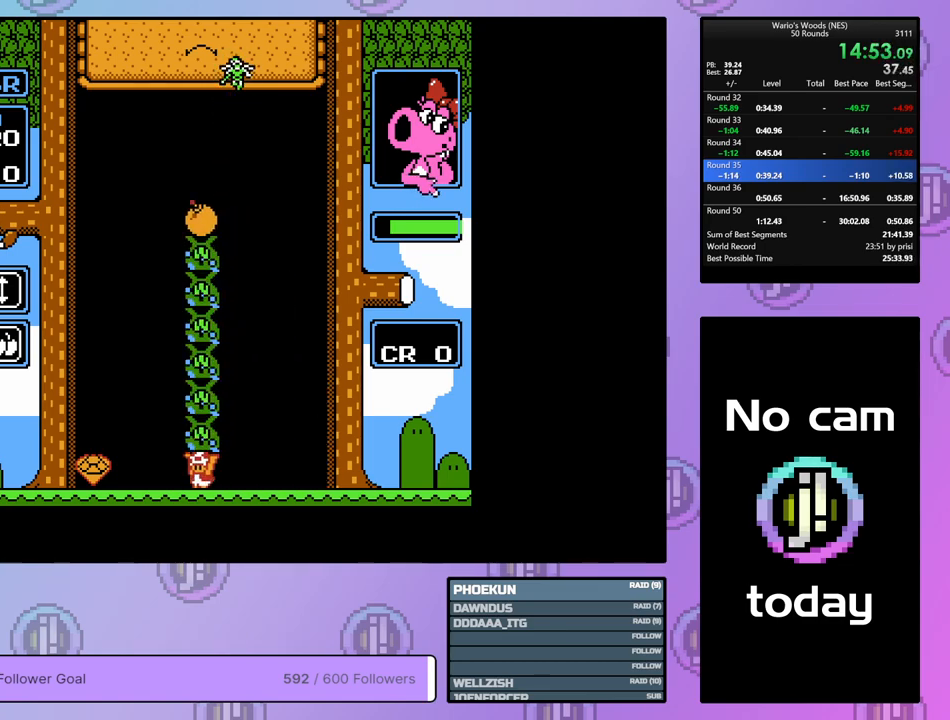
{"buttons": ["DPAD_DOWN"], "events": []}
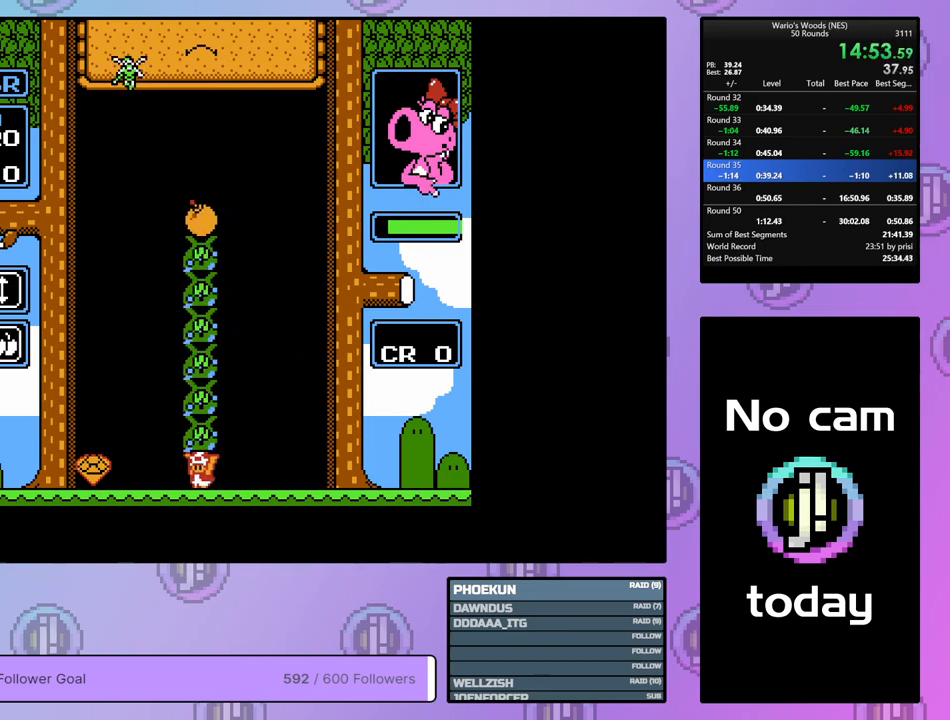
{"buttons": [], "events": [[150, "DPAD_DOWN", "up"]]}
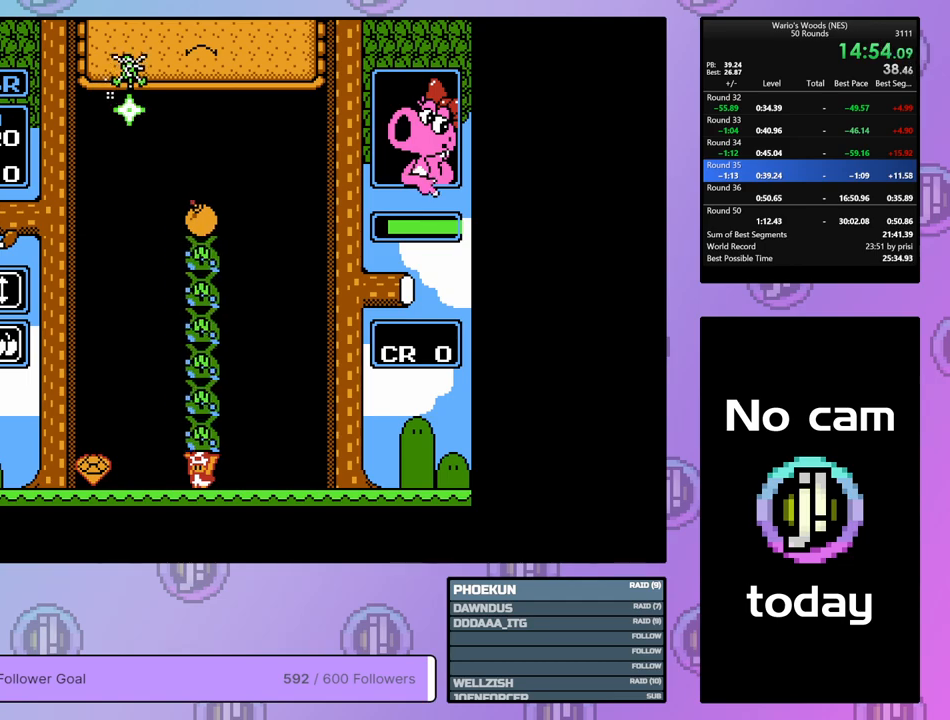
{"buttons": ["DPAD_DOWN"], "events": [[50, "DPAD_LEFT", "down"], [167, "DPAD_LEFT", "up"], [217, "DPAD_DOWN", "down"]]}
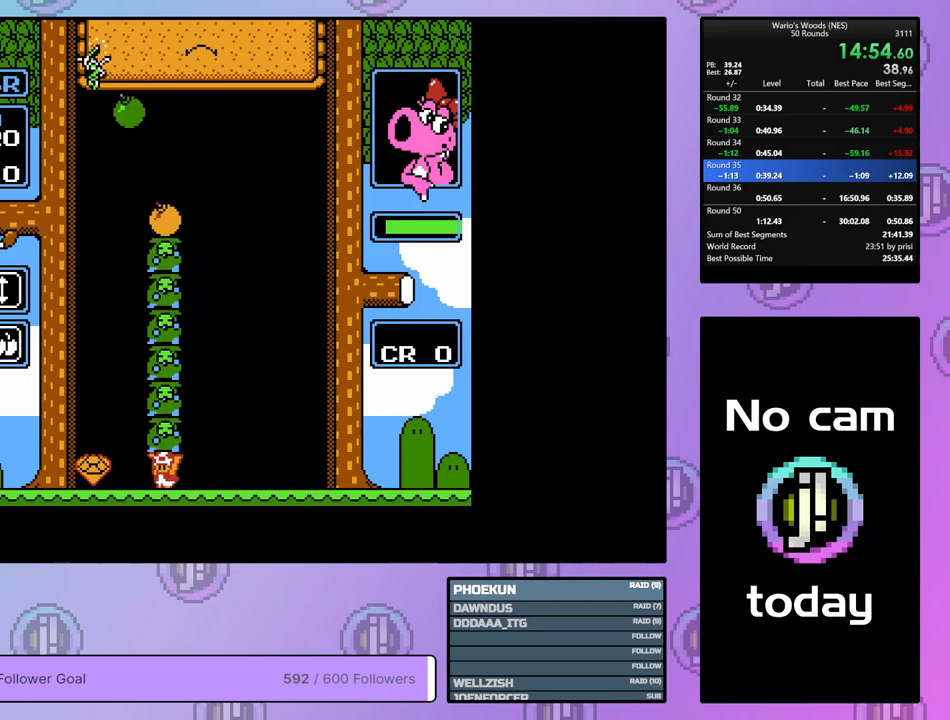
{"buttons": ["DPAD_DOWN"], "events": []}
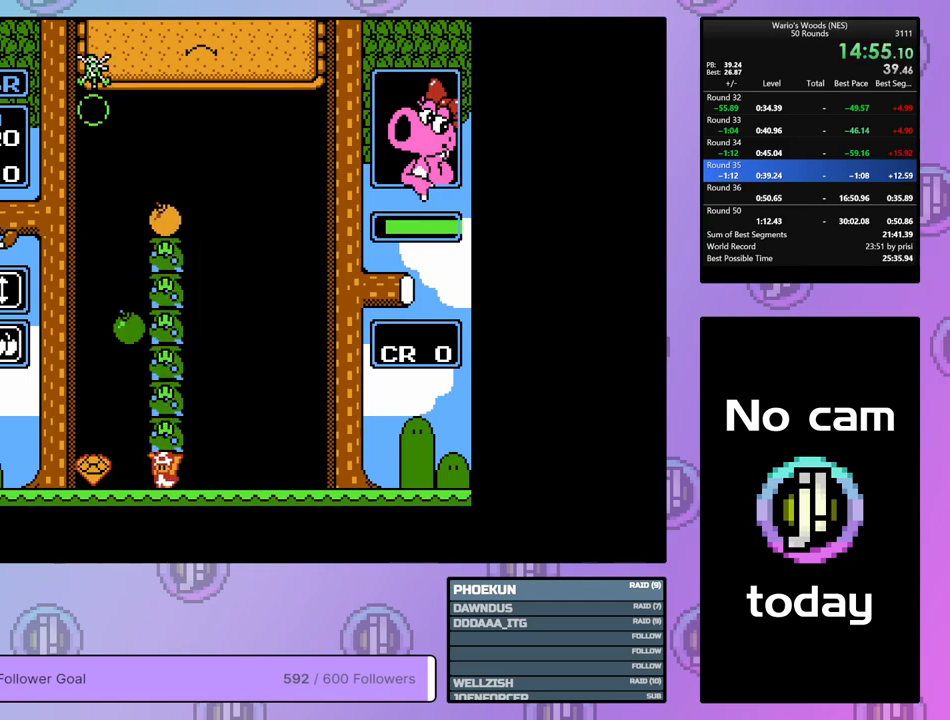
{"buttons": ["DPAD_RIGHT"], "events": [[283, "DPAD_DOWN", "up"], [317, "A", "down"], [400, "A", "up"], [450, "DPAD_RIGHT", "down"]]}
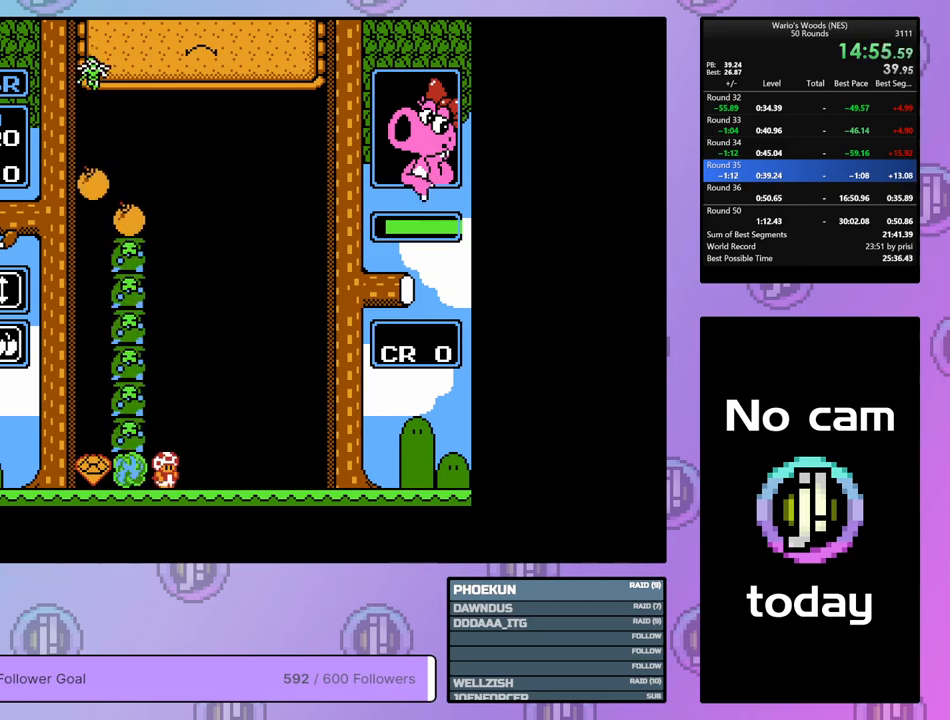
{"buttons": ["DPAD_RIGHT"], "events": []}
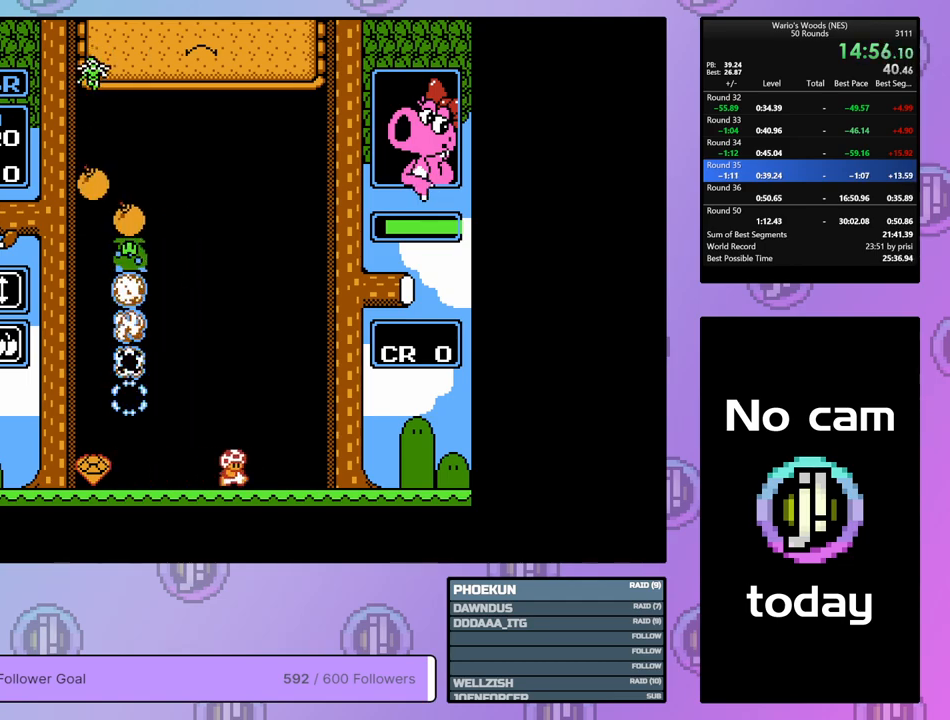
{"buttons": [], "events": [[383, "DPAD_RIGHT", "up"]]}
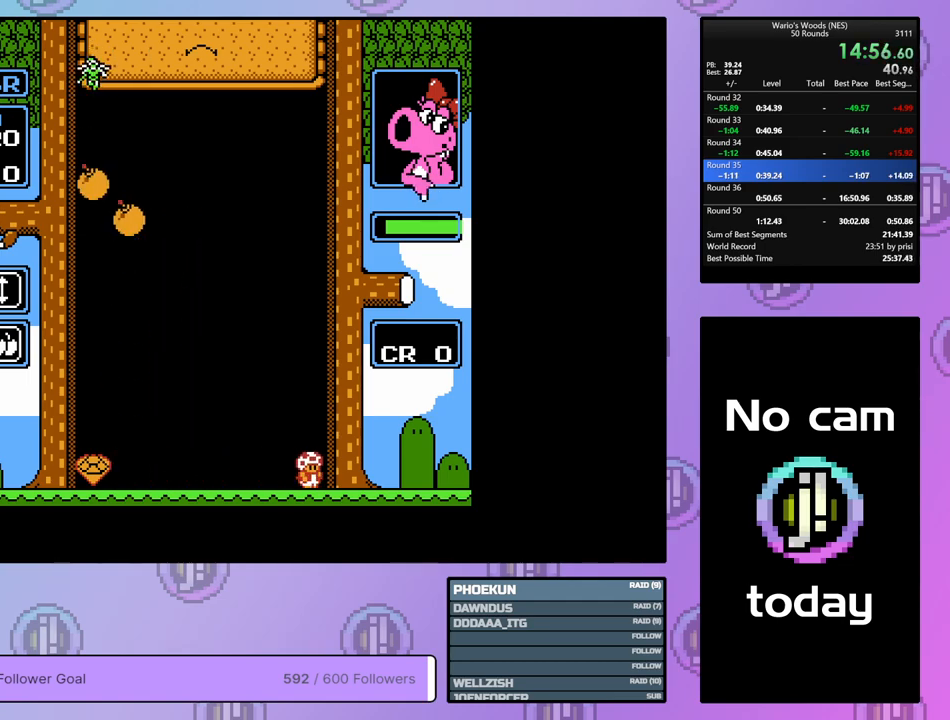
{"buttons": [], "events": []}